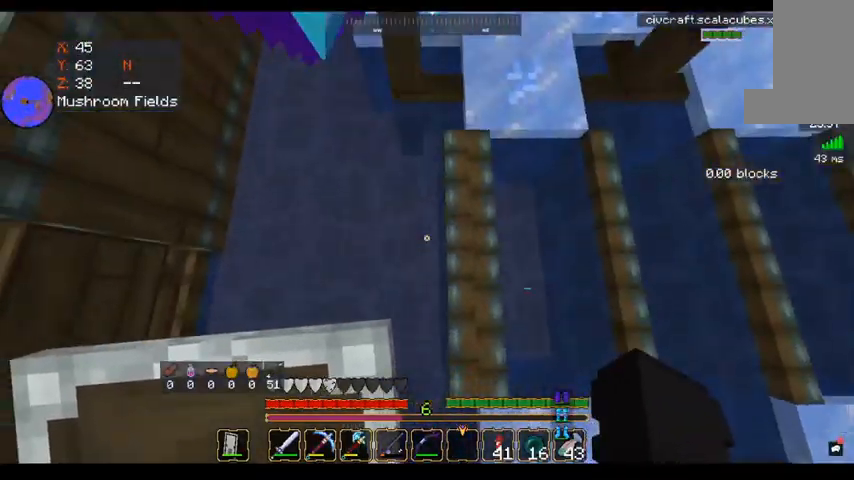
Gameplay with keyboard and mouse; each line is a JSON object with the keys and mouse buttons held at the frame after it. "events" lists presses ("down") and releases ("up") of "a", "d", "s", "space", "w", "mouse_left" and "mouse_right" between this image and that frame as [ms after this image, input, new state], when the widget could be followed in between. "mouse_left", "mouse_right" = the "left", "right" buttons of the "mouse" list. No other keys are recorded. Fast repeated clicks can show as one long hold. Mouse movement is not recorded.
{"keys": [], "mouse": [], "events": [[120, "s", "up"]]}
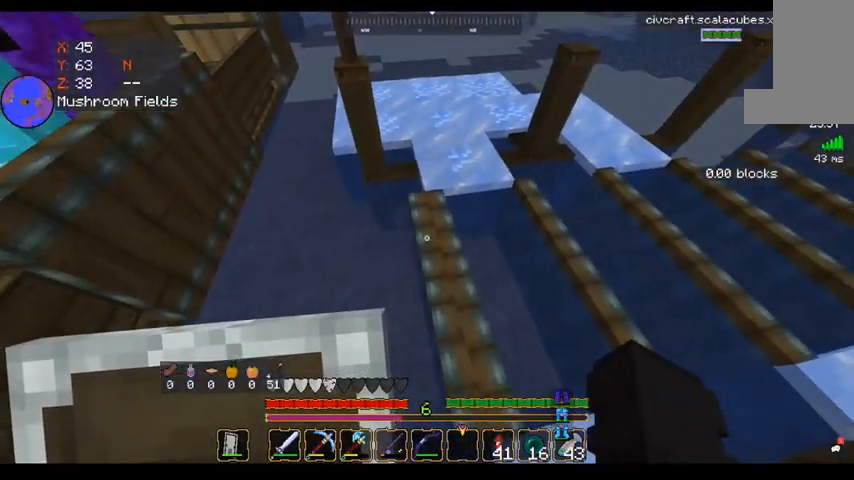
{"keys": [], "mouse": ["right"], "events": [[80, "mouse_right", "down"], [240, "mouse_right", "up"], [400, "mouse_right", "down"]]}
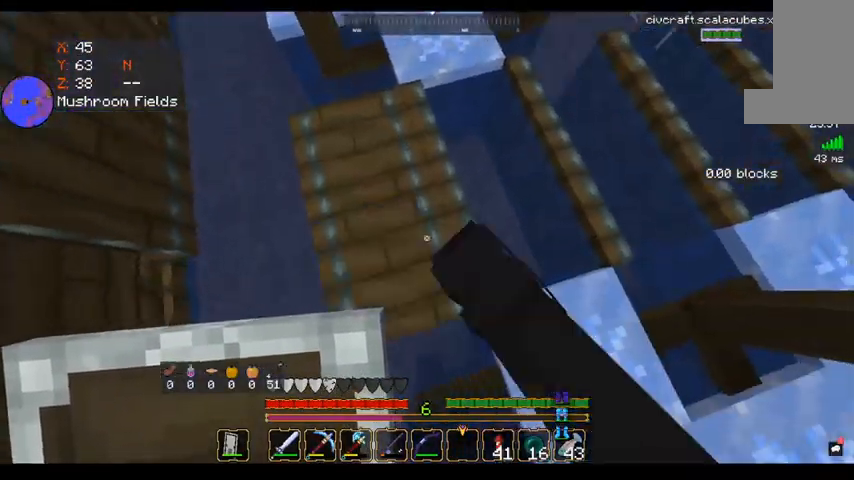
{"keys": [], "mouse": [], "events": [[120, "mouse_right", "up"], [280, "a", "down"], [520, "a", "up"]]}
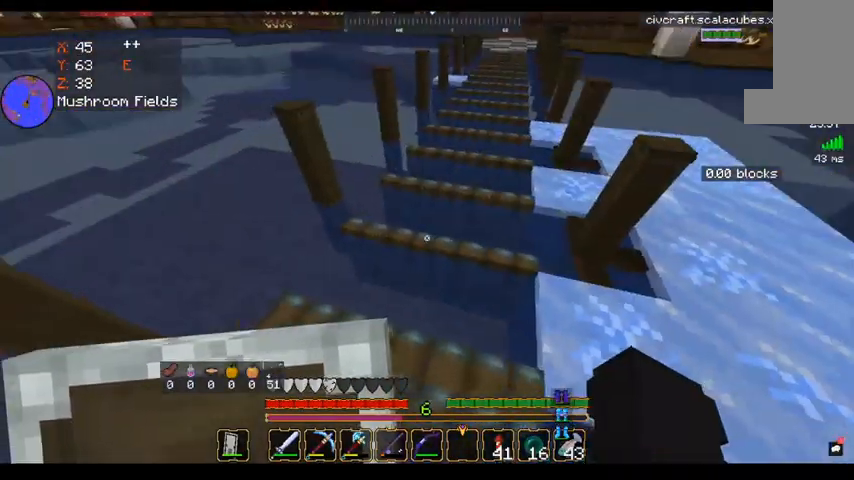
{"keys": [], "mouse": [], "events": [[160, "d", "down"], [240, "s", "down"], [320, "a", "down"], [320, "d", "up"], [440, "s", "up"], [480, "a", "up"]]}
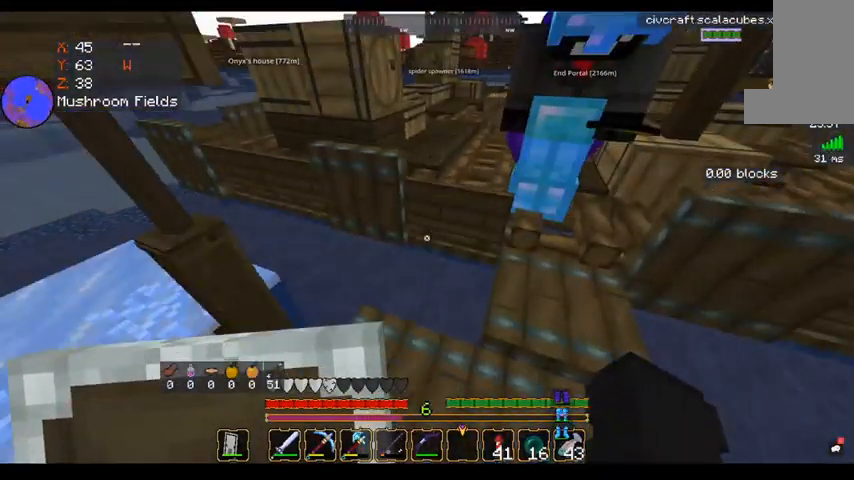
{"keys": [], "mouse": [], "events": [[200, "mouse_right", "down"], [360, "mouse_right", "up"]]}
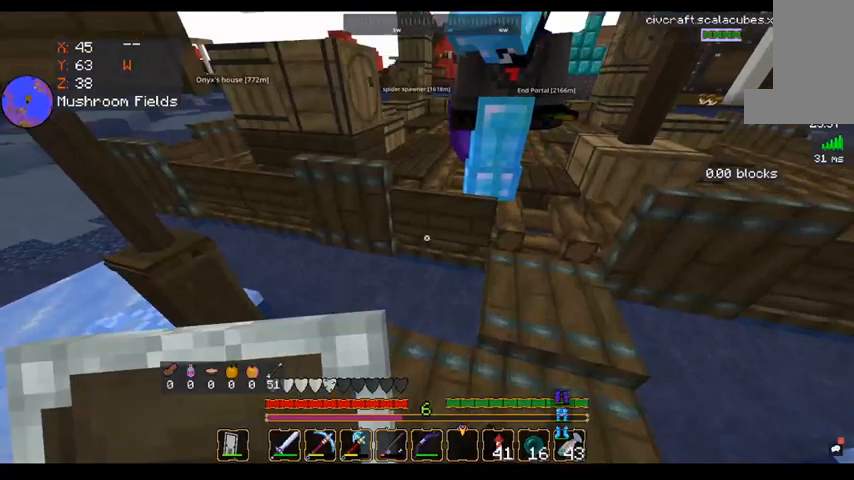
{"keys": [], "mouse": ["right"], "events": [[440, "mouse_right", "down"]]}
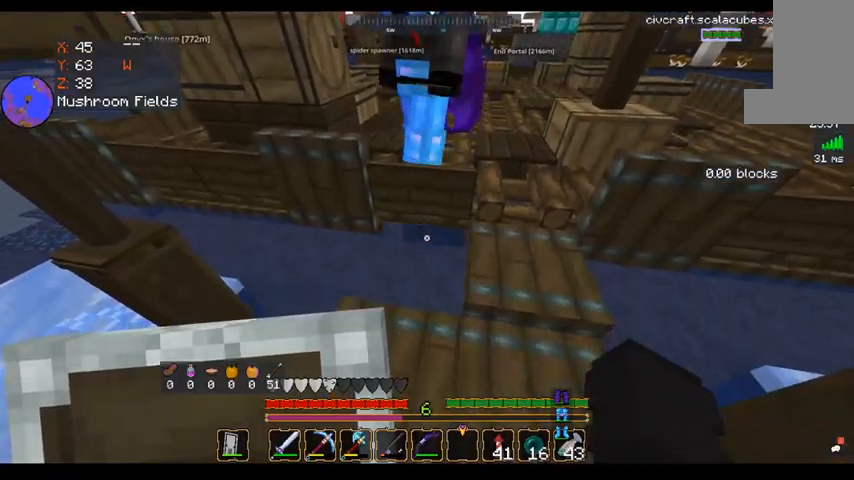
{"keys": [], "mouse": [], "events": [[160, "mouse_right", "up"]]}
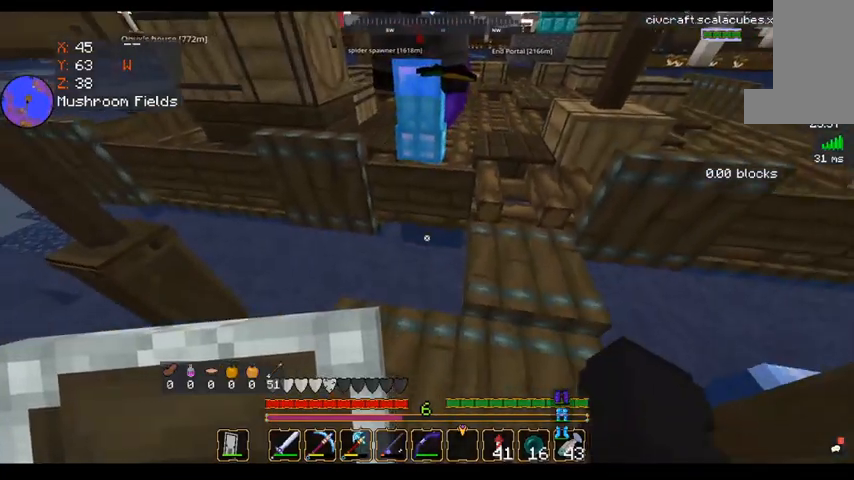
{"keys": [], "mouse": ["right"], "events": [[320, "mouse_right", "down"]]}
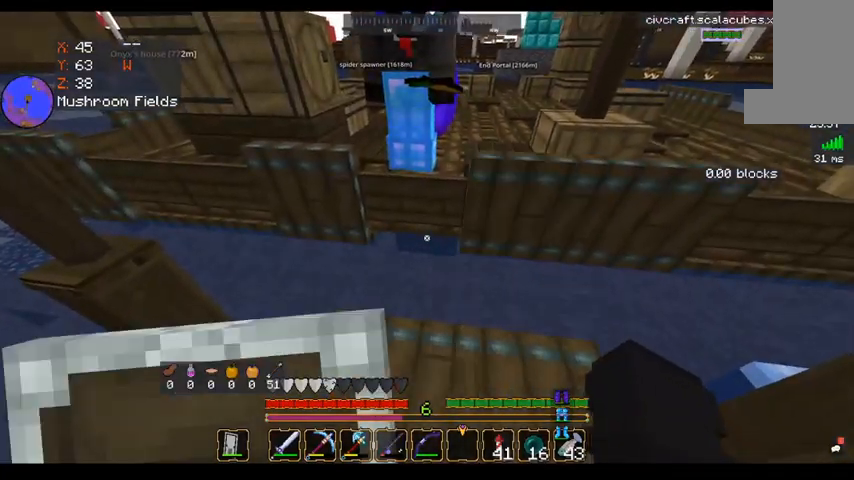
{"keys": [], "mouse": [], "events": [[40, "mouse_right", "up"], [200, "w", "down"], [320, "w", "up"]]}
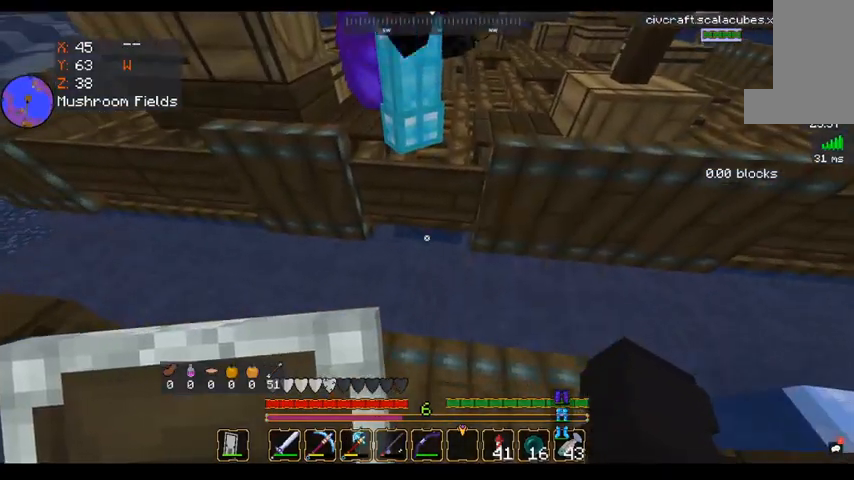
{"keys": [], "mouse": [], "events": [[120, "mouse_right", "down"], [320, "mouse_right", "up"]]}
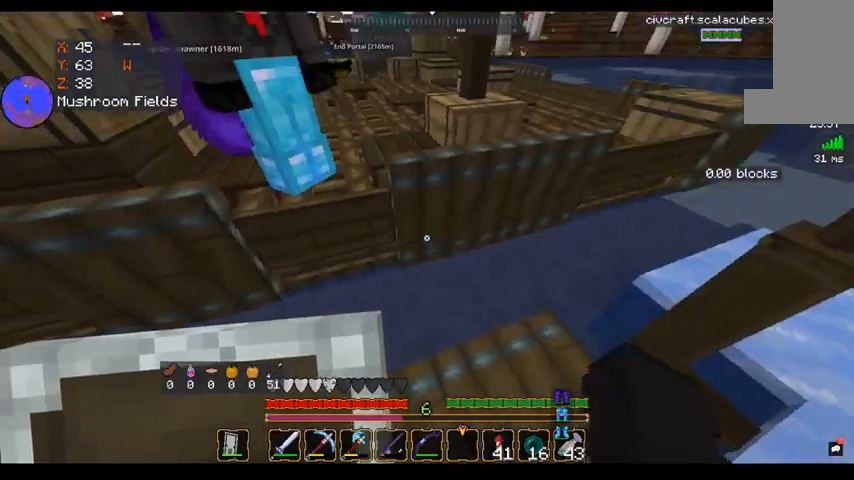
{"keys": [], "mouse": [], "events": []}
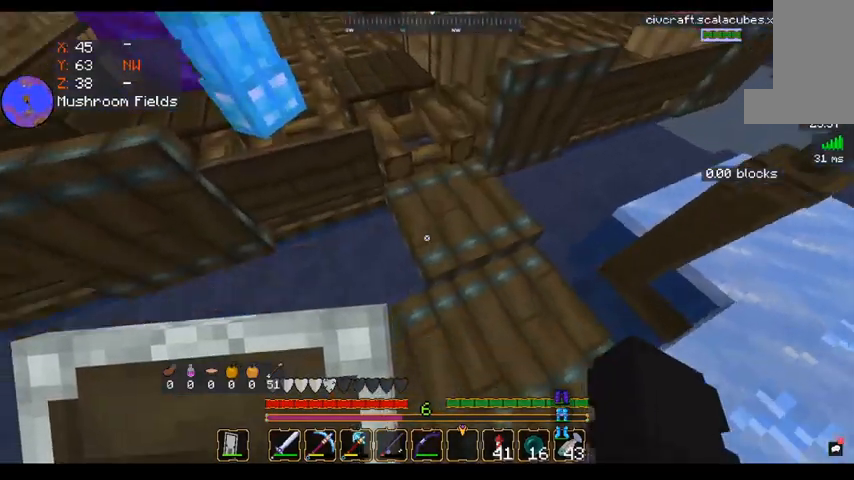
{"keys": [], "mouse": [], "events": []}
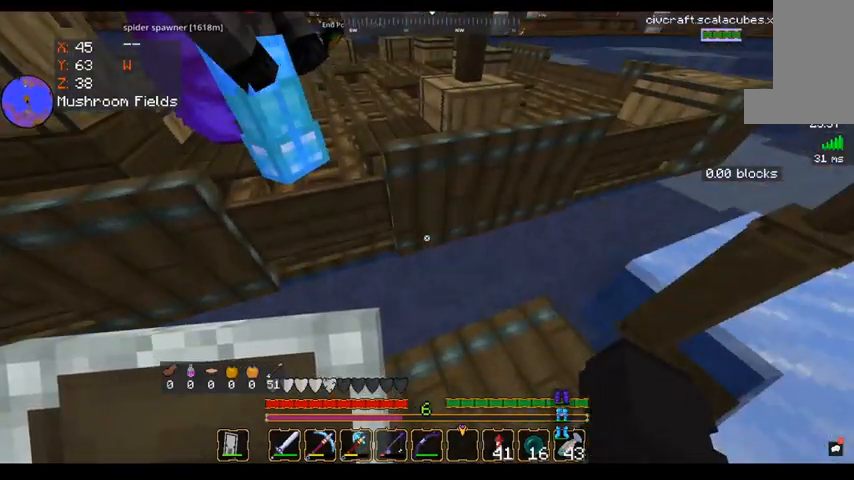
{"keys": [], "mouse": [], "events": [[160, "d", "down"], [400, "d", "up"]]}
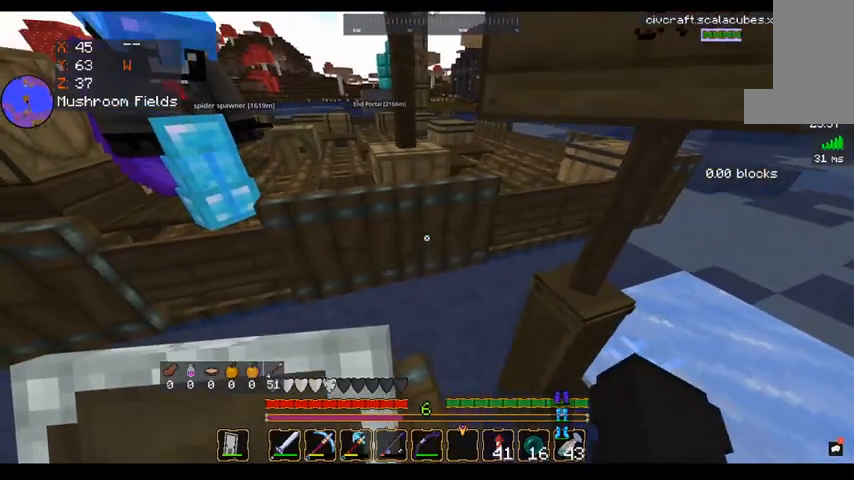
{"keys": ["w"], "mouse": [], "events": [[400, "w", "down"]]}
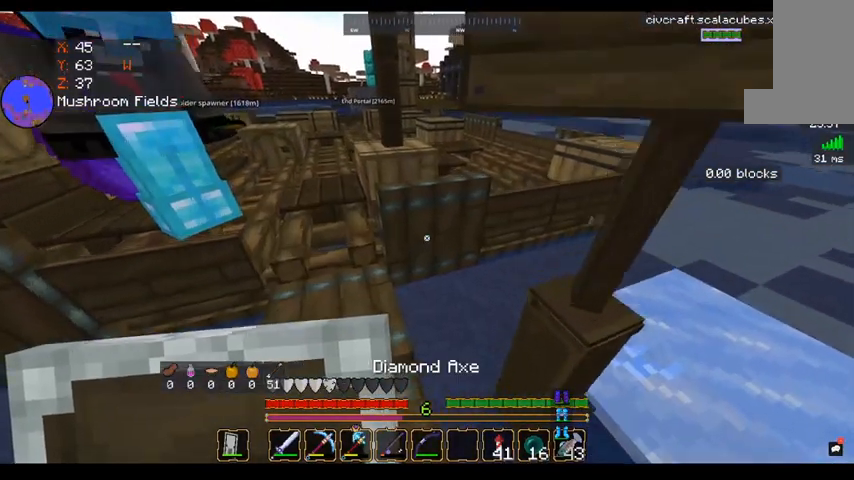
{"keys": [], "mouse": [], "events": [[120, "w", "up"], [240, "a", "down"], [400, "a", "up"]]}
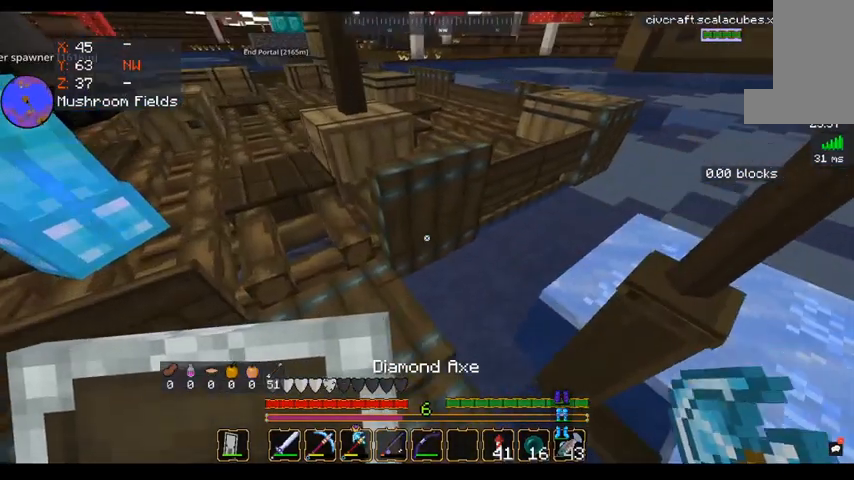
{"keys": [], "mouse": ["left"], "events": [[240, "mouse_left", "down"]]}
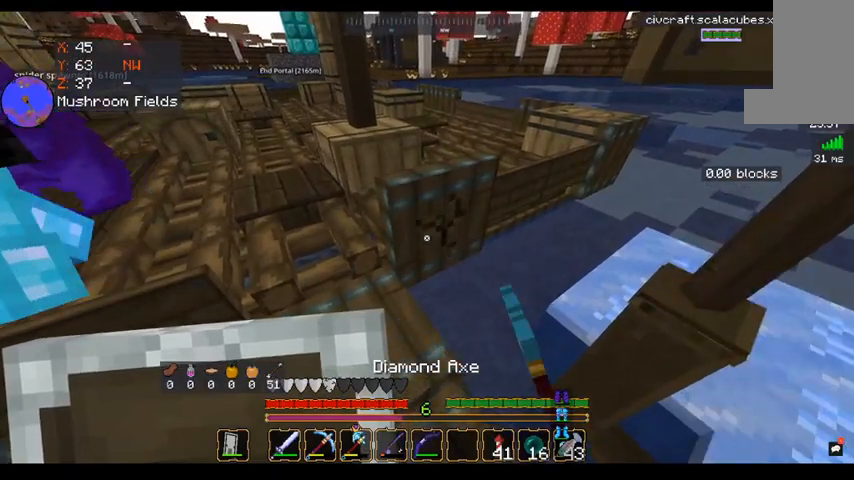
{"keys": ["w"], "mouse": [], "events": [[360, "w", "down"], [440, "mouse_left", "up"]]}
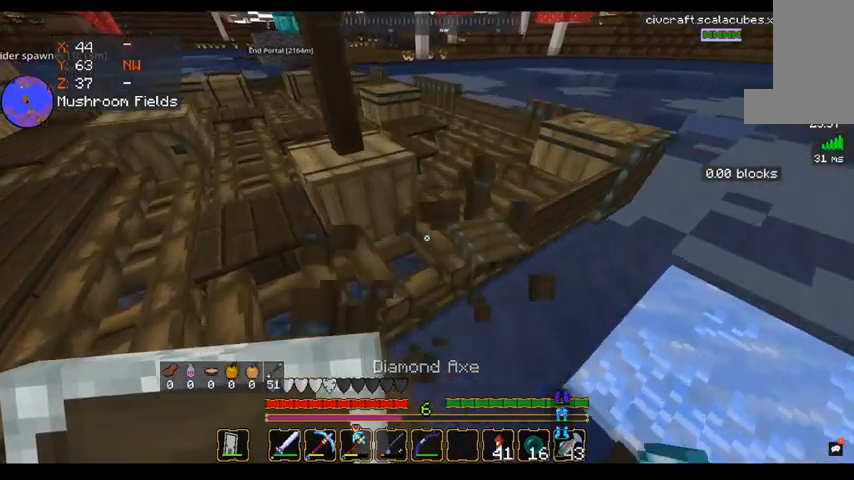
{"keys": ["a"], "mouse": [], "events": [[160, "d", "down"], [280, "w", "up"], [360, "a", "down"], [360, "s", "down"], [440, "d", "up"], [480, "s", "up"]]}
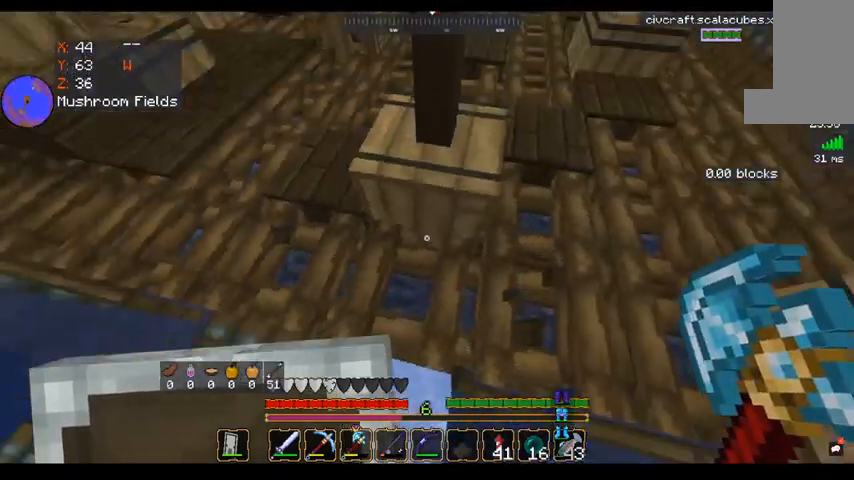
{"keys": ["a", "s"], "mouse": [], "events": [[240, "s", "down"]]}
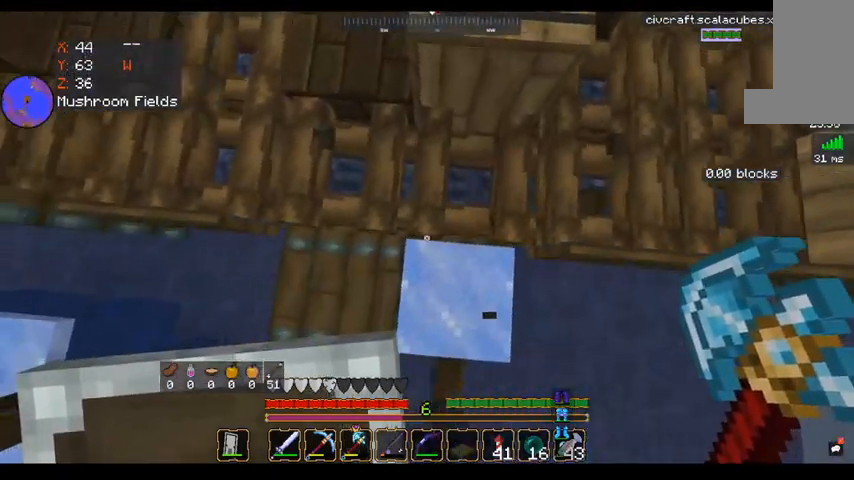
{"keys": ["a", "s"], "mouse": [], "events": []}
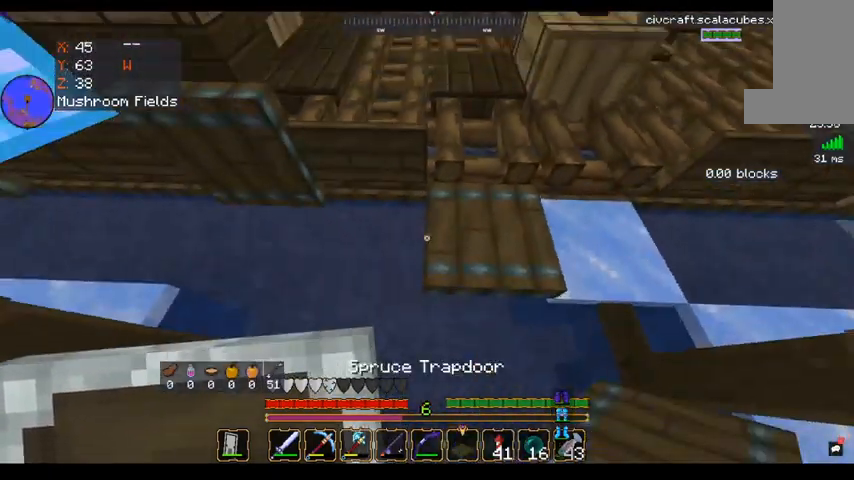
{"keys": [], "mouse": [], "events": [[40, "s", "up"], [120, "a", "up"]]}
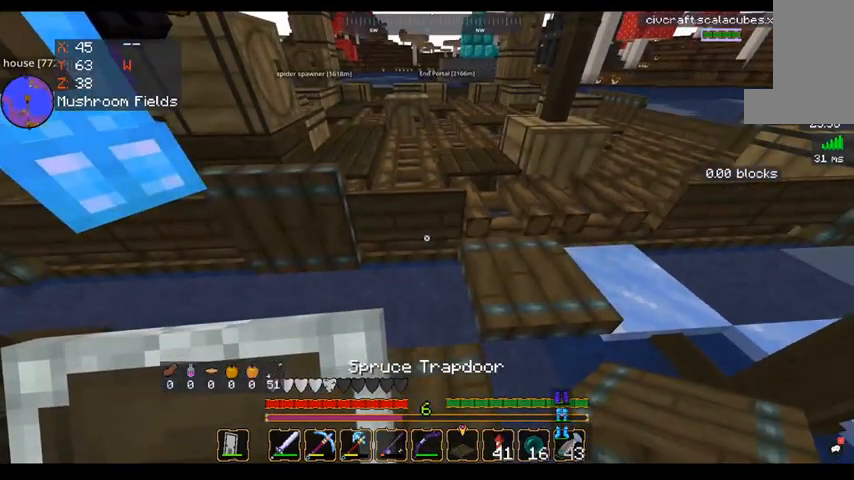
{"keys": [], "mouse": ["left"], "events": [[400, "mouse_left", "down"]]}
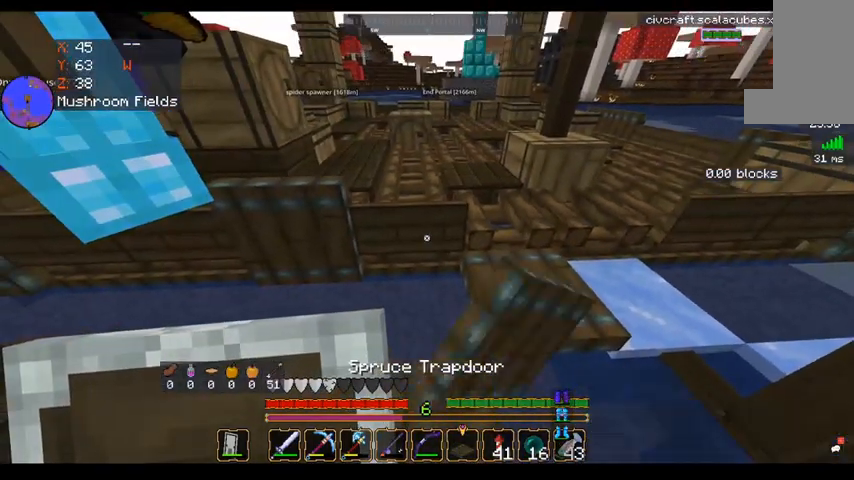
{"keys": [], "mouse": ["left"], "events": []}
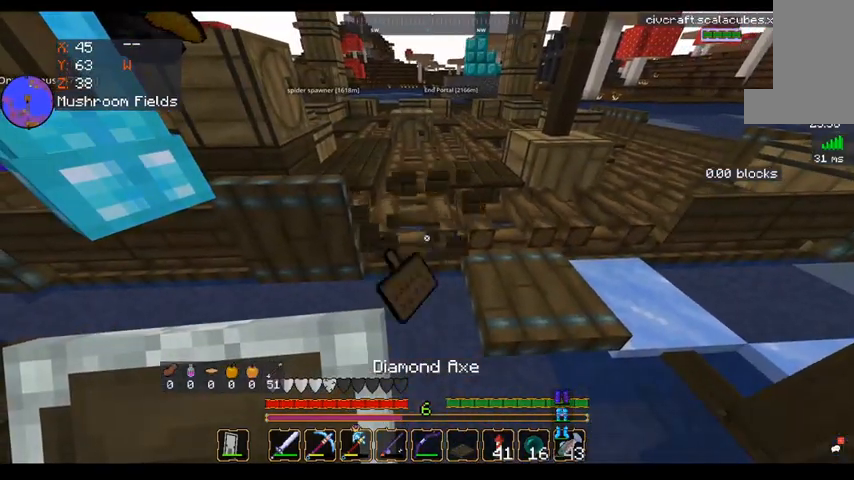
{"keys": [], "mouse": [], "events": [[200, "w", "down"], [240, "mouse_left", "up"], [480, "w", "up"]]}
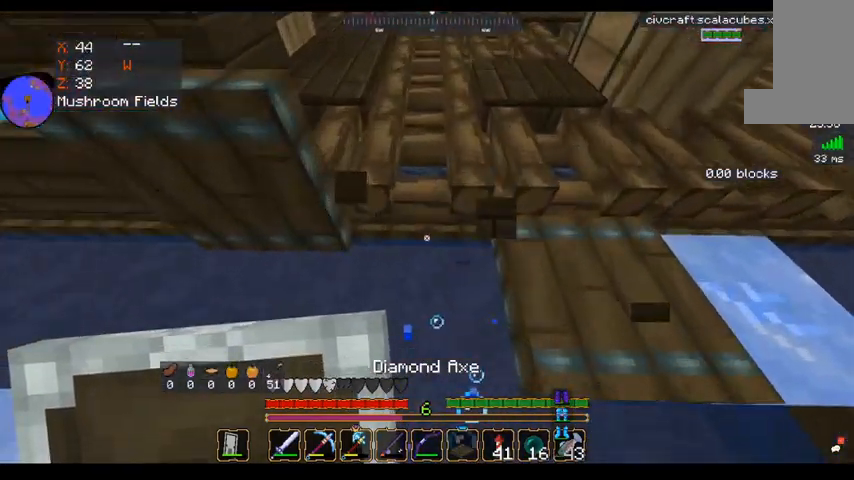
{"keys": [], "mouse": [], "events": [[40, "s", "down"], [280, "s", "up"]]}
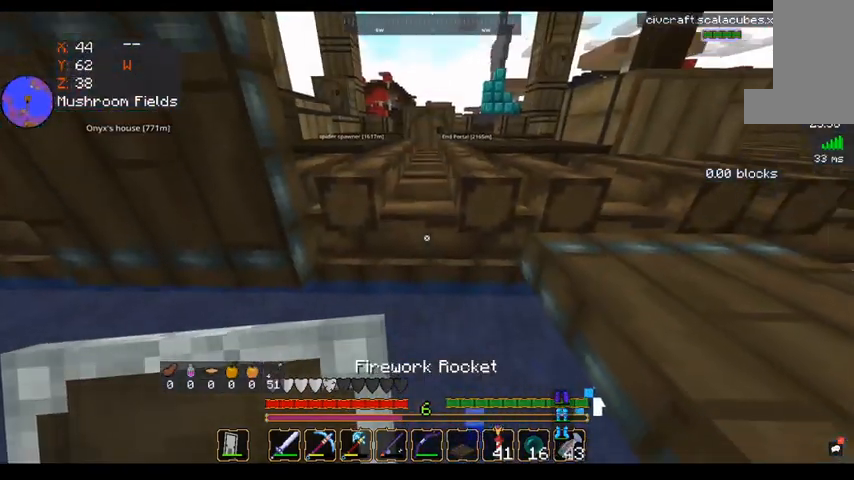
{"keys": ["s"], "mouse": [], "events": [[360, "s", "down"]]}
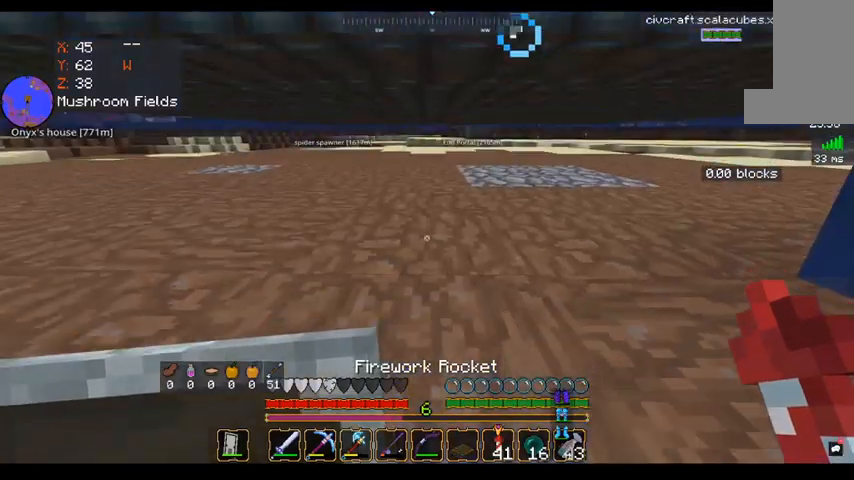
{"keys": ["s"], "mouse": [], "events": []}
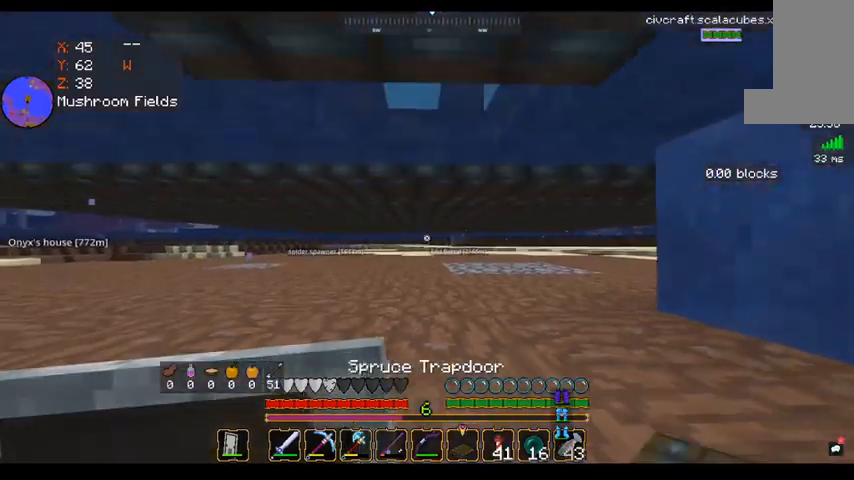
{"keys": [], "mouse": [], "events": [[40, "s", "up"]]}
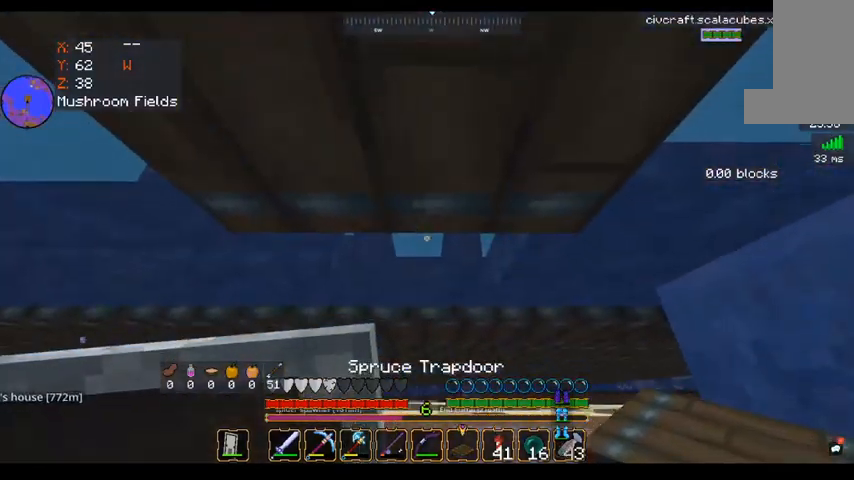
{"keys": ["a", "w"], "mouse": [], "events": [[80, "w", "down"], [160, "a", "down"]]}